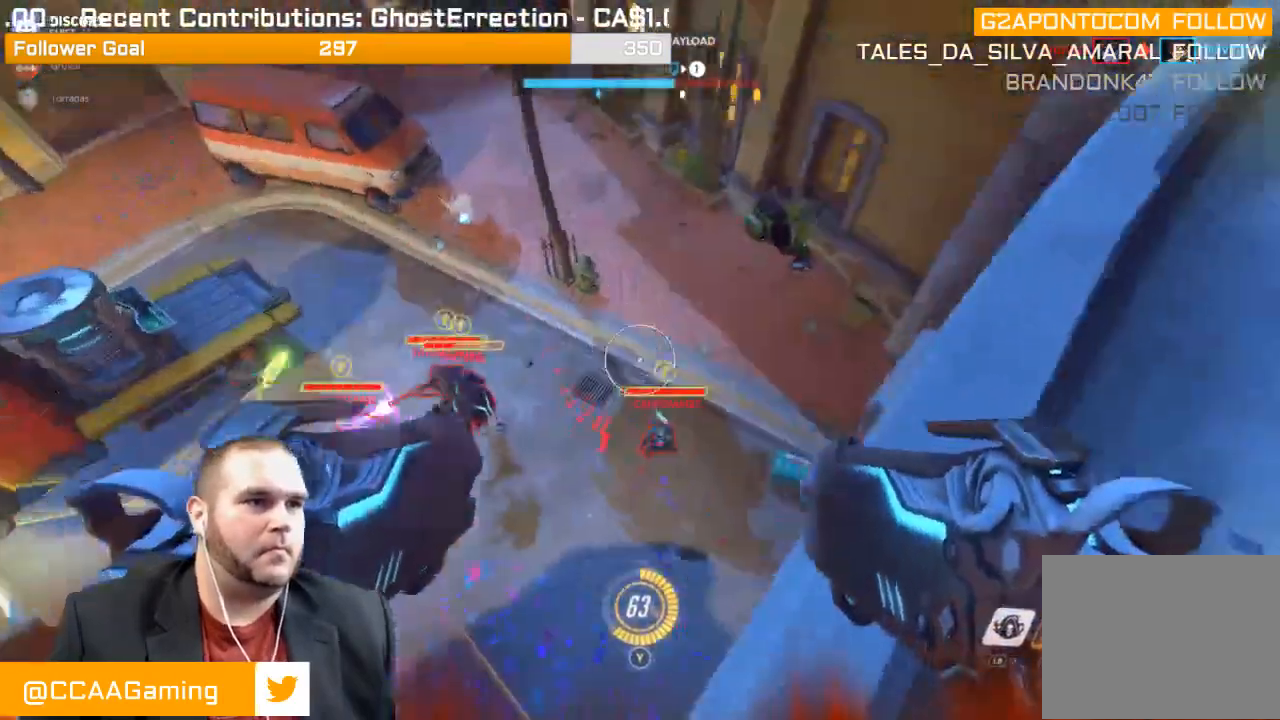
Gameplay with a controller (PlayStation layout); each line is a JSON object with the inputs held at the frame after it (dt_ms = milliseconds from this image to that frame). "events" lists button and stick changes between this image and that frame as [ms after this image, input, new state], when the widget could be followed in between. Not read: L3.
{"dt_ms": 500, "buttons": ["R2"], "left_stick": "up", "right_stick": "up-left", "events": [[100, "right_stick", "down-left"], [183, "R1", "down"], [217, "right_stick", "center"], [267, "R1", "up"], [317, "right_stick", "left"], [483, "right_stick", "up-left"]]}
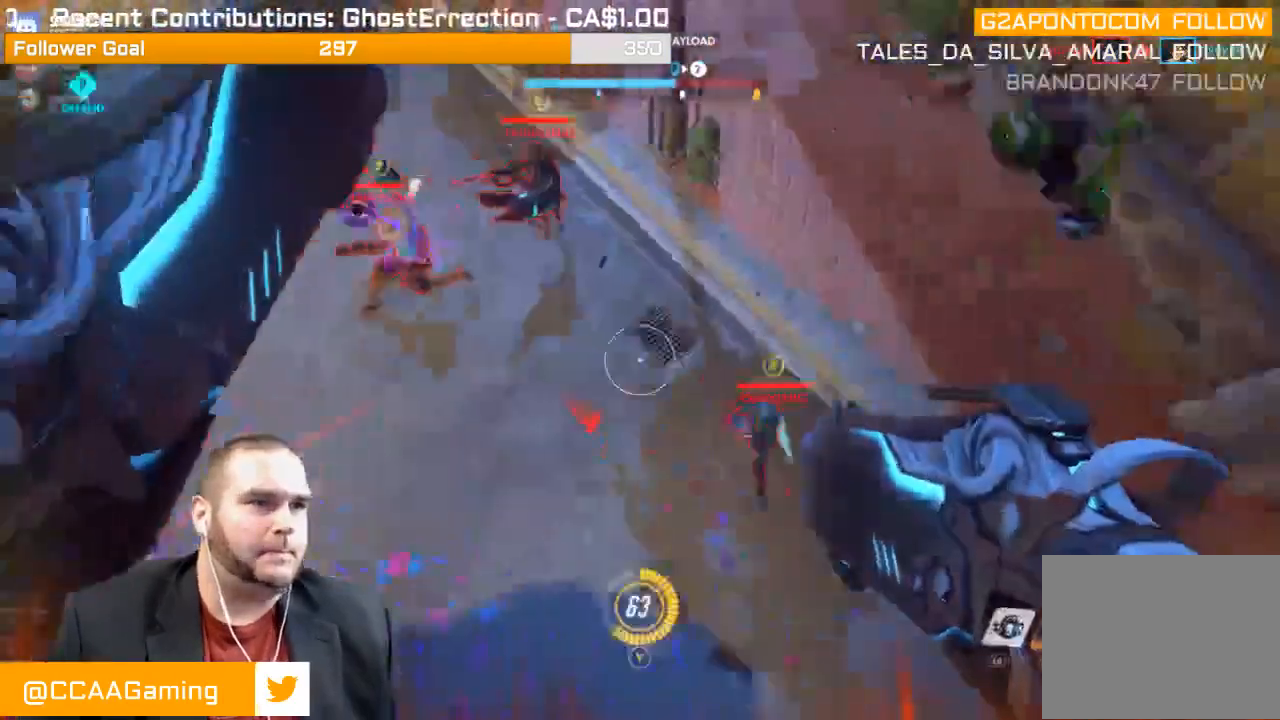
{"dt_ms": 500, "buttons": ["R2"], "left_stick": "up-right", "right_stick": "up-left", "events": [[217, "right_stick", "up"], [350, "left_stick", "up-right"], [350, "right_stick", "center"], [433, "right_stick", "up-left"]]}
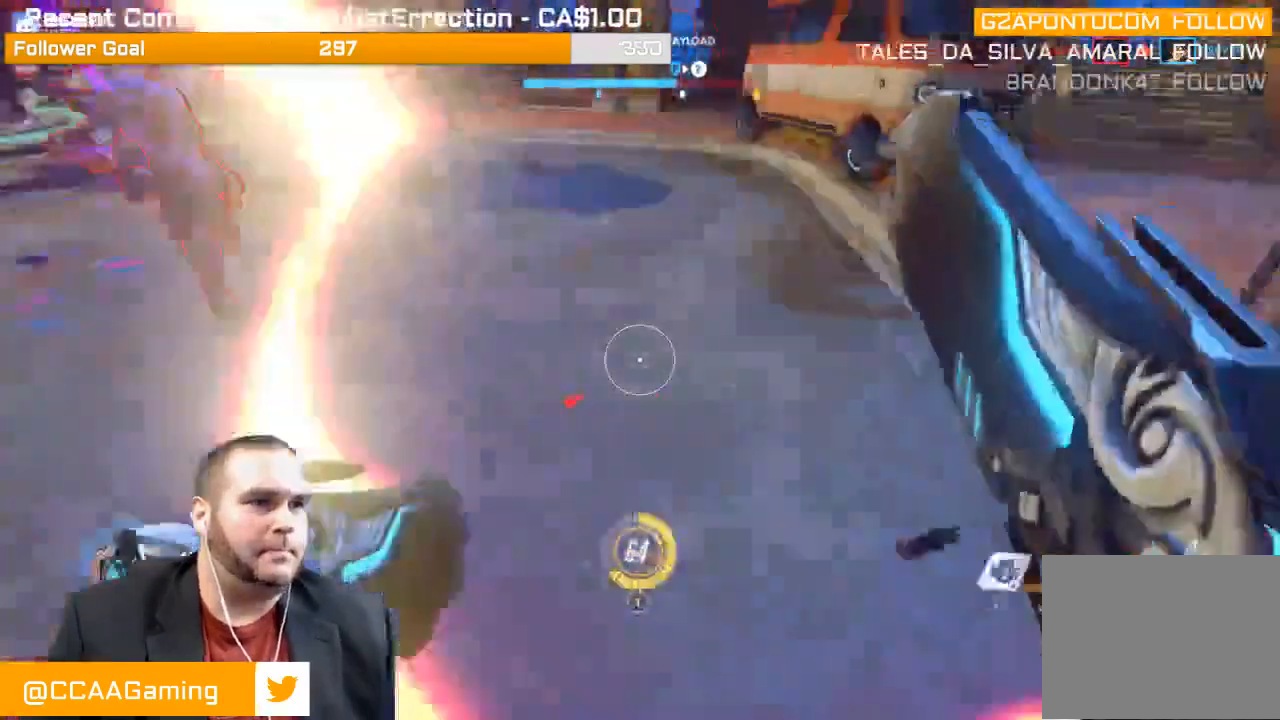
{"dt_ms": 500, "buttons": ["R2"], "left_stick": "up-right", "right_stick": "up-left", "events": []}
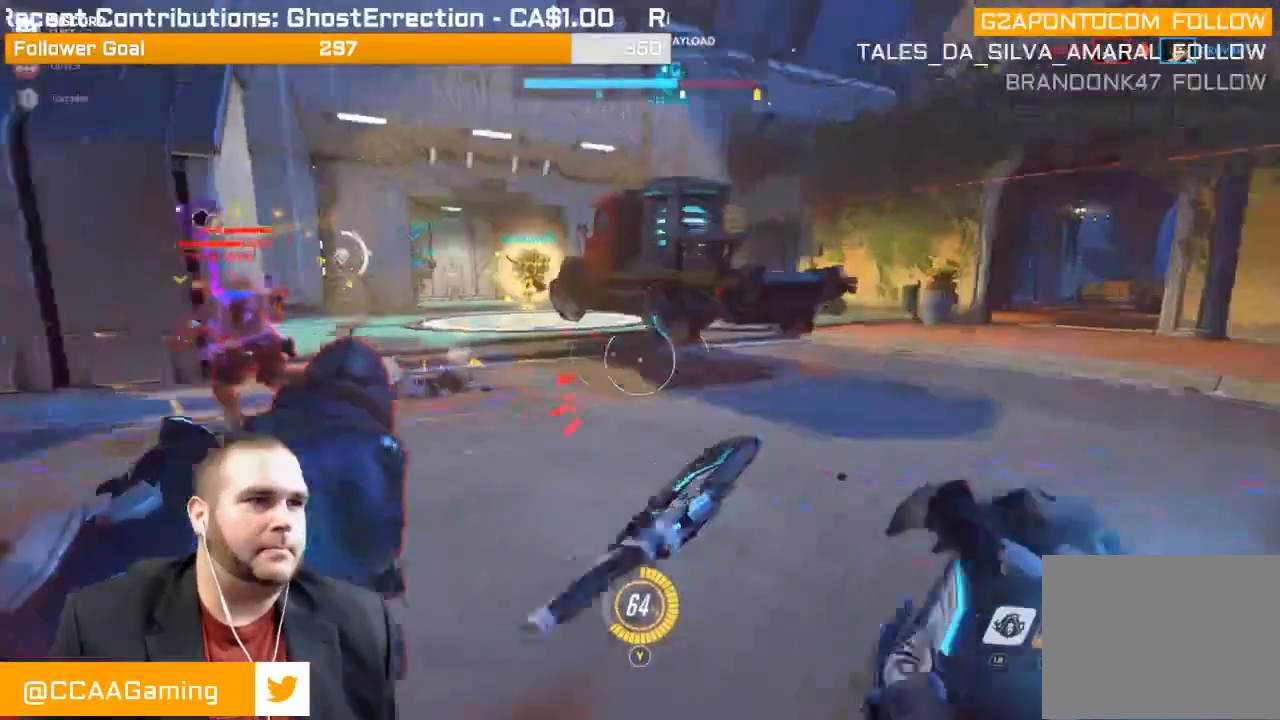
{"dt_ms": 500, "buttons": ["R2"], "left_stick": "down-right", "right_stick": "left", "events": [[50, "right_stick", "center"], [167, "right_stick", "left"], [467, "left_stick", "down-right"]]}
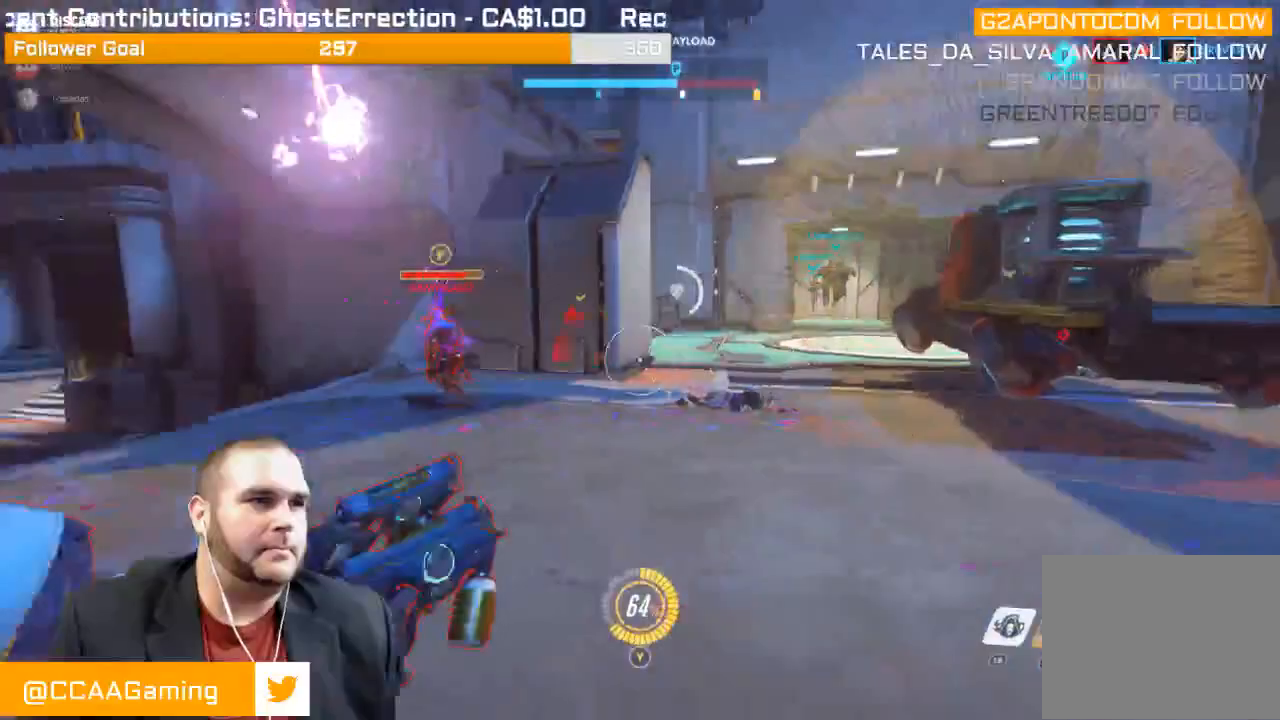
{"dt_ms": 500, "buttons": ["R2"], "left_stick": "down-right", "right_stick": "left", "events": [[117, "right_stick", "center"], [300, "right_stick", "left"]]}
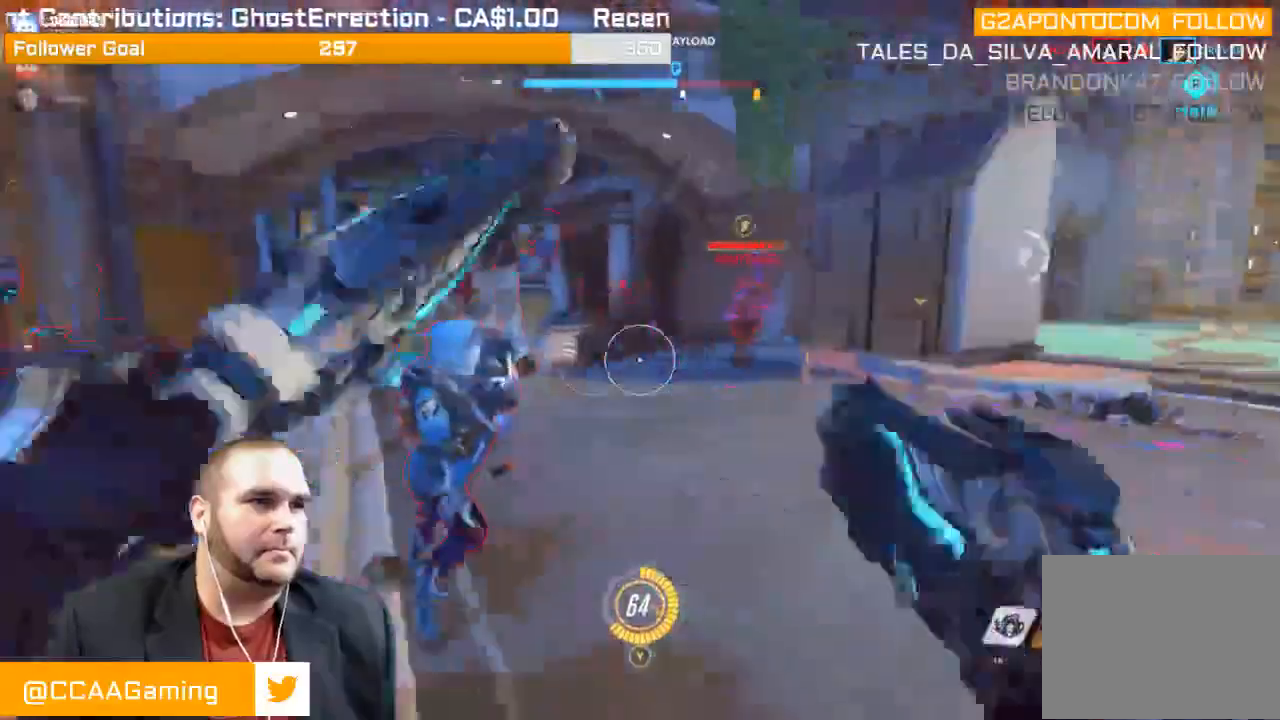
{"dt_ms": 1000, "buttons": ["R2"], "left_stick": "right", "right_stick": "center"}
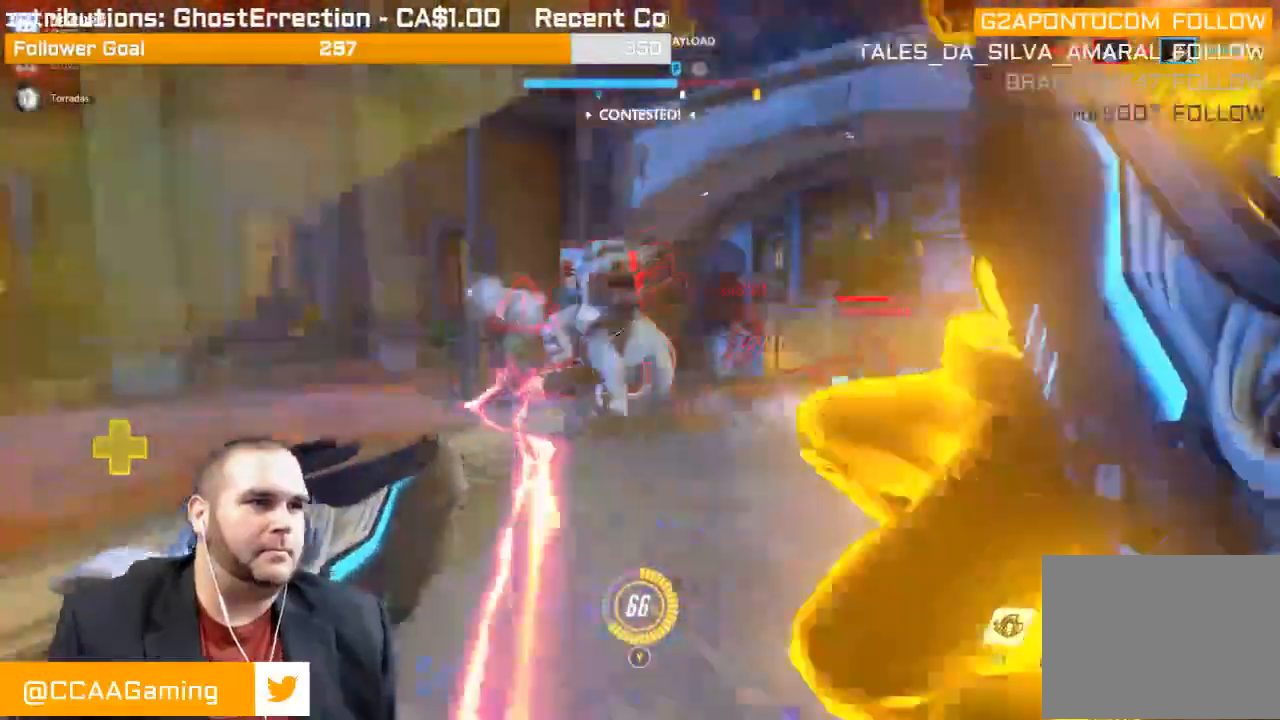
{"dt_ms": 500, "buttons": ["R2"], "left_stick": "down-right", "right_stick": "left", "events": [[83, "right_stick", "left"], [167, "R1", "down"], [283, "right_stick", "center"], [317, "R1", "up"], [483, "right_stick", "left"], [500, "left_stick", "down-right"]]}
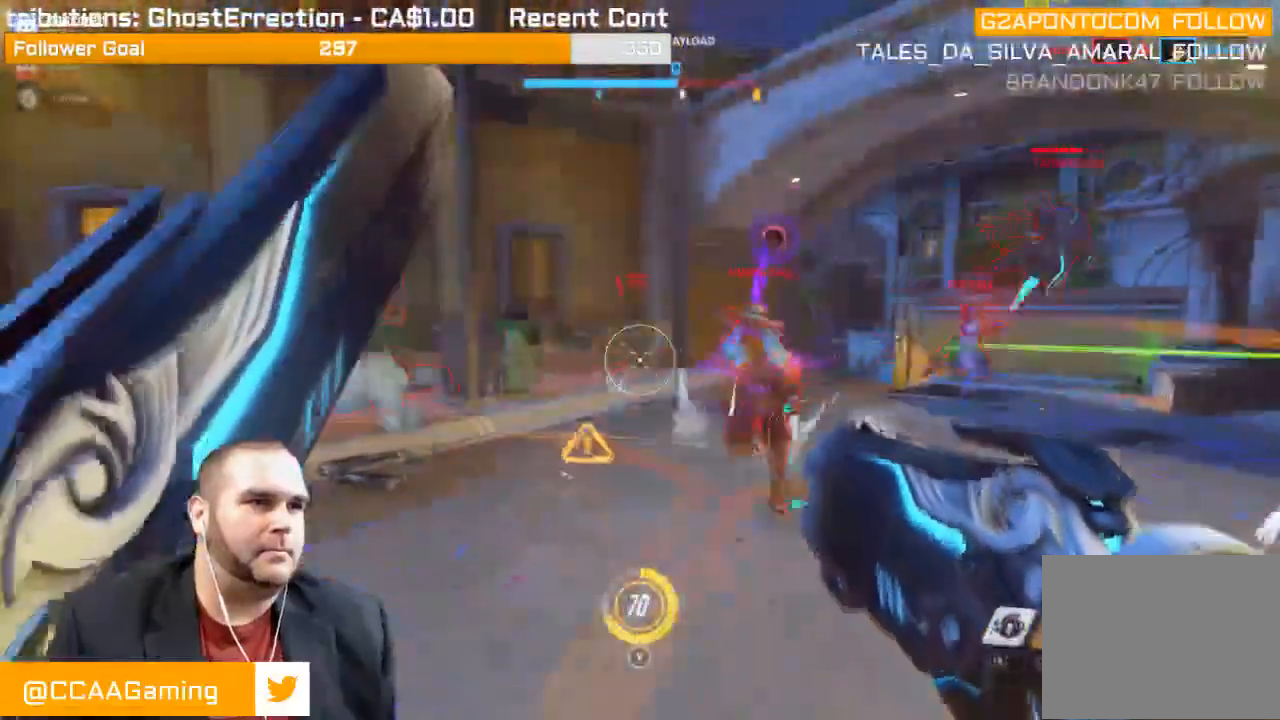
{"dt_ms": 1000, "buttons": ["R1", "R2"], "left_stick": "down", "right_stick": "up-left"}
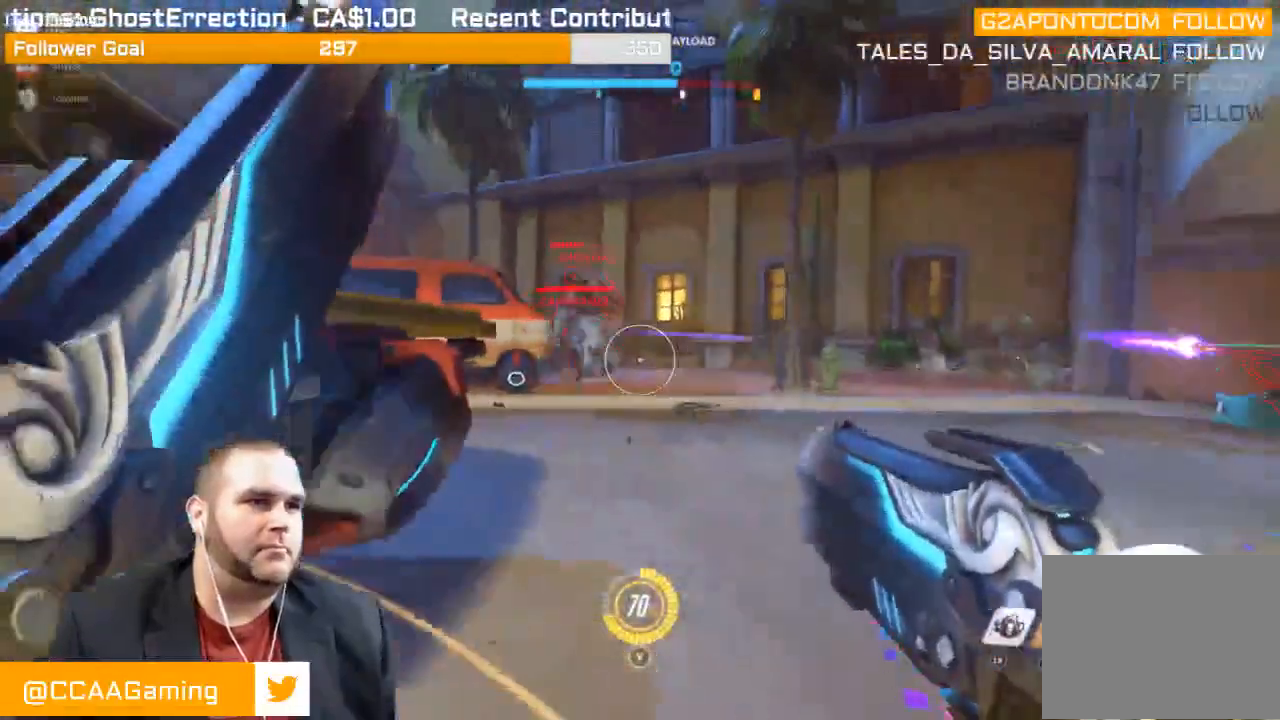
{"dt_ms": 500, "buttons": ["R2"], "left_stick": "down", "right_stick": "center"}
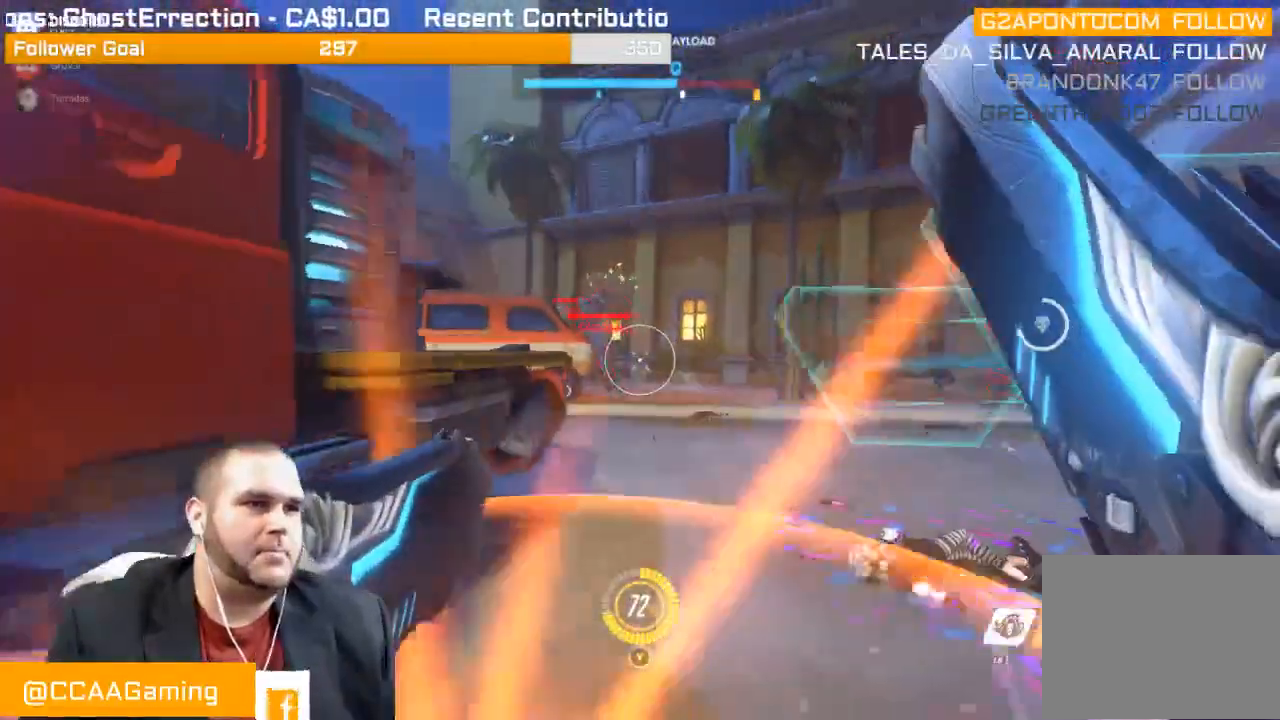
{"dt_ms": 500, "buttons": ["R1", "R2"], "left_stick": "down", "right_stick": "right", "events": [[117, "R1", "down"], [367, "R1", "up"], [367, "right_stick", "right"], [433, "R1", "down"]]}
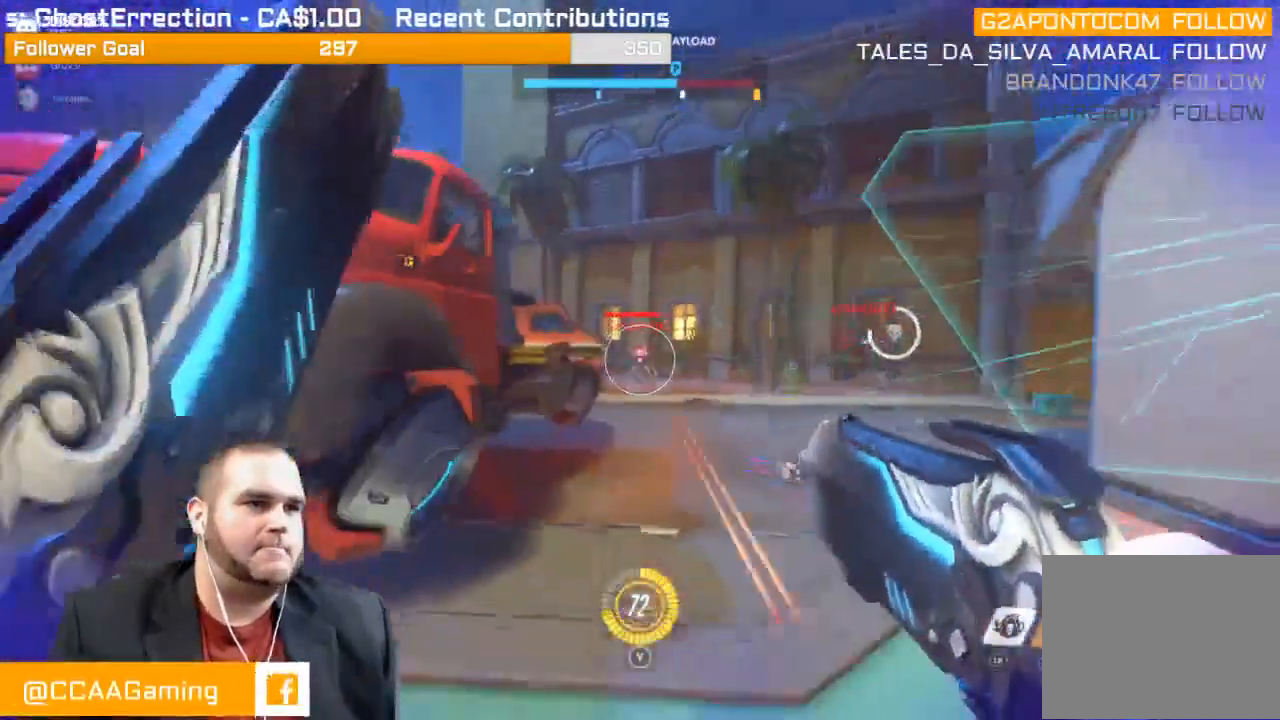
{"dt_ms": 500, "buttons": ["R2"], "left_stick": "down", "right_stick": "center"}
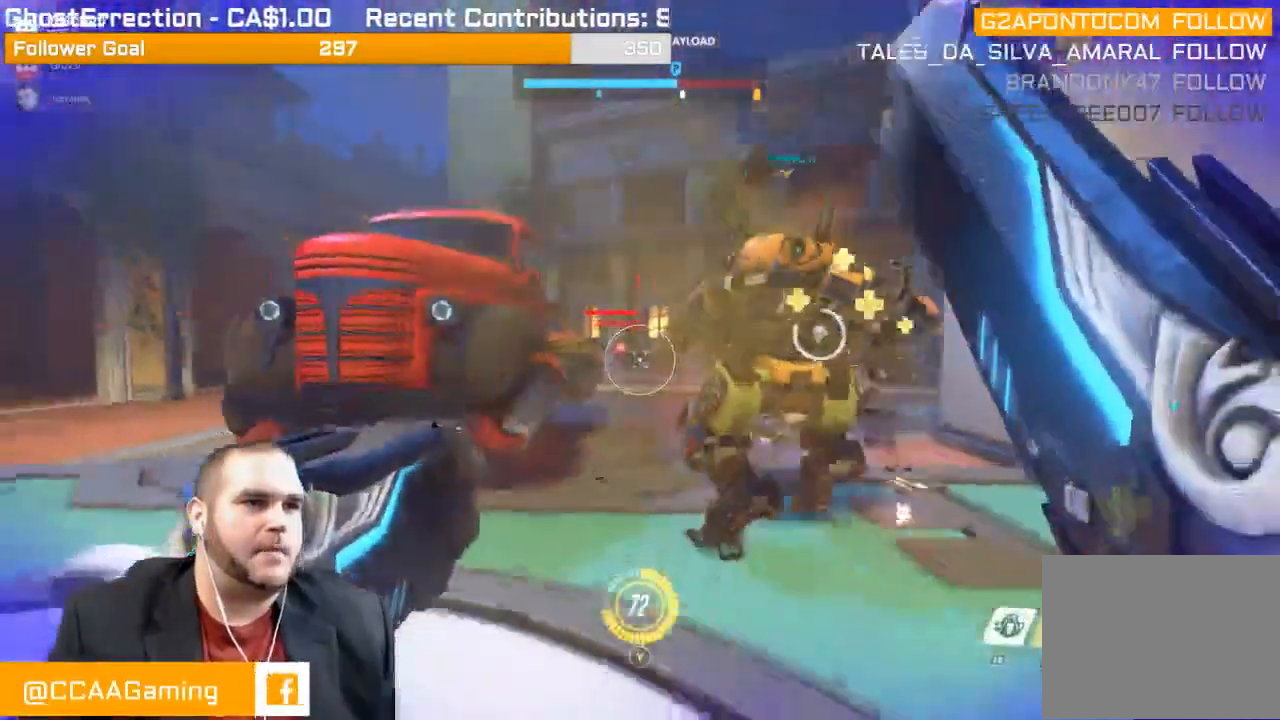
{"dt_ms": 500, "buttons": ["R2"], "left_stick": "left", "right_stick": "center", "events": [[100, "R1", "down"], [250, "right_stick", "right"], [333, "R1", "up"], [383, "left_stick", "down-left"], [417, "R1", "down"], [450, "right_stick", "center"], [483, "R1", "up"], [483, "left_stick", "left"]]}
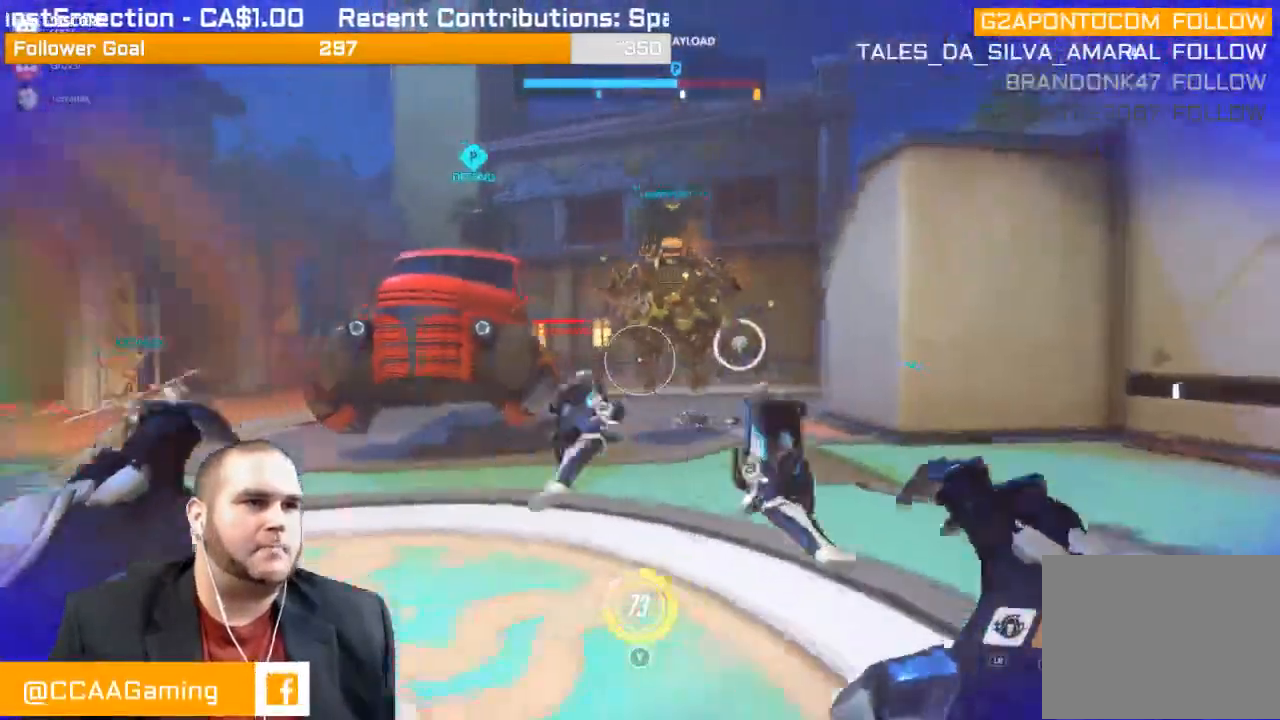
{"dt_ms": 500, "buttons": [], "left_stick": "down-left", "right_stick": "right", "events": [[17, "R2", "up"], [283, "left_stick", "down-left"], [433, "right_stick", "right"]]}
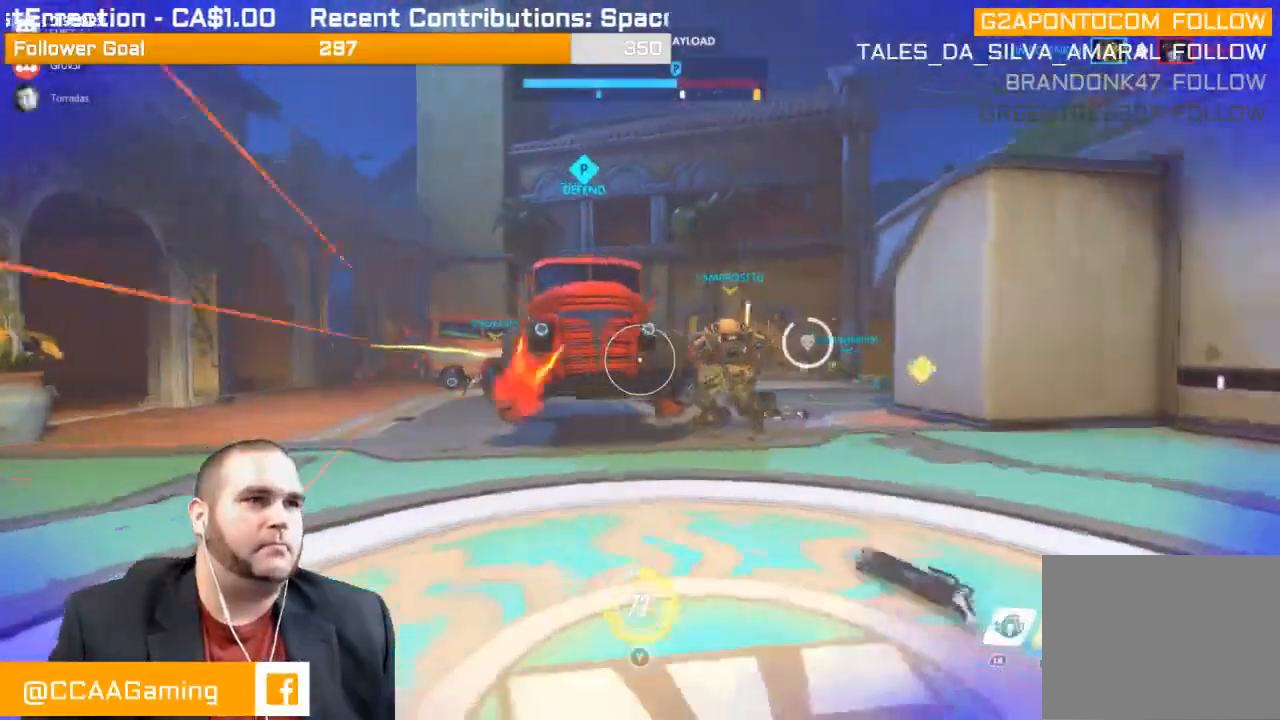
{"dt_ms": 500, "buttons": ["R1", "R2"], "left_stick": "down-left", "right_stick": "right", "events": [[133, "right_stick", "center"], [167, "R1", "down"], [167, "R2", "down"], [333, "right_stick", "right"], [400, "R1", "up"], [450, "R1", "down"]]}
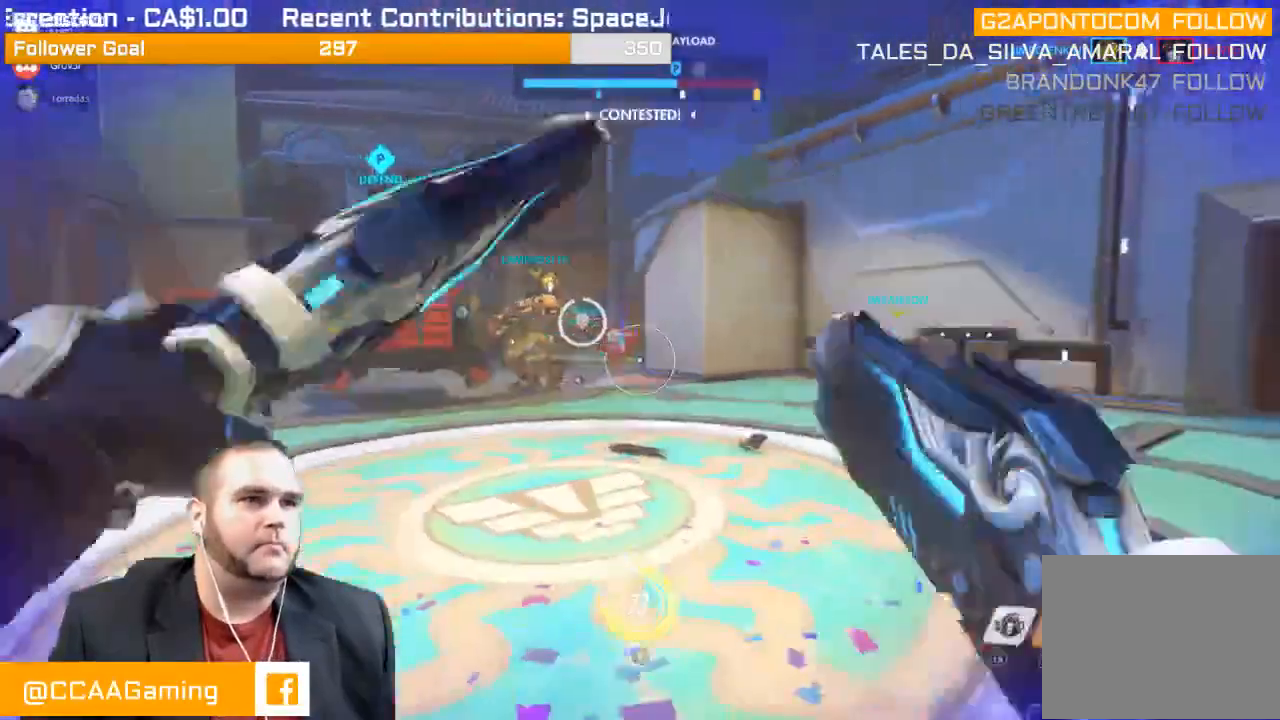
{"dt_ms": 500, "buttons": ["R1", "R2"], "left_stick": "left", "right_stick": "right", "events": [[17, "right_stick", "center"], [100, "R1", "up"], [150, "R1", "down"], [200, "R1", "up"], [200, "right_stick", "right"], [283, "left_stick", "left"], [467, "R1", "down"]]}
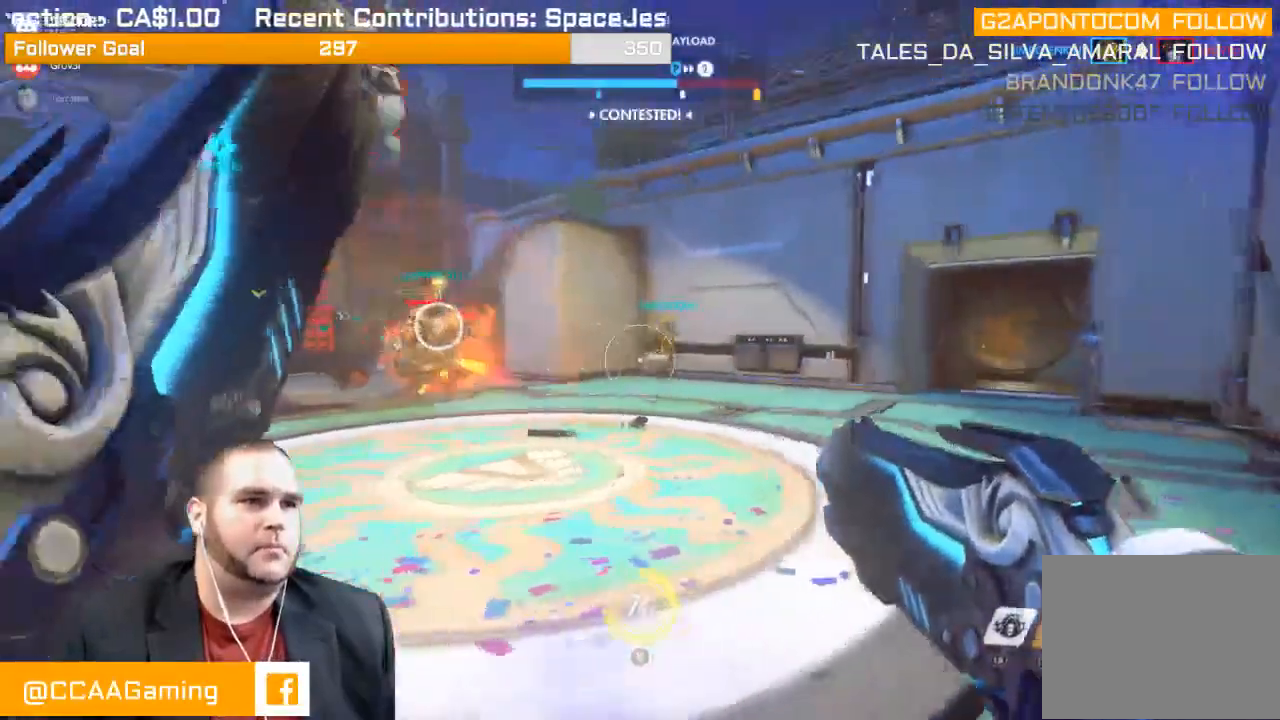
{"dt_ms": 500, "buttons": ["R2"], "left_stick": "left", "right_stick": "left", "events": [[167, "R1", "up"], [233, "right_stick", "center"], [350, "right_stick", "left"]]}
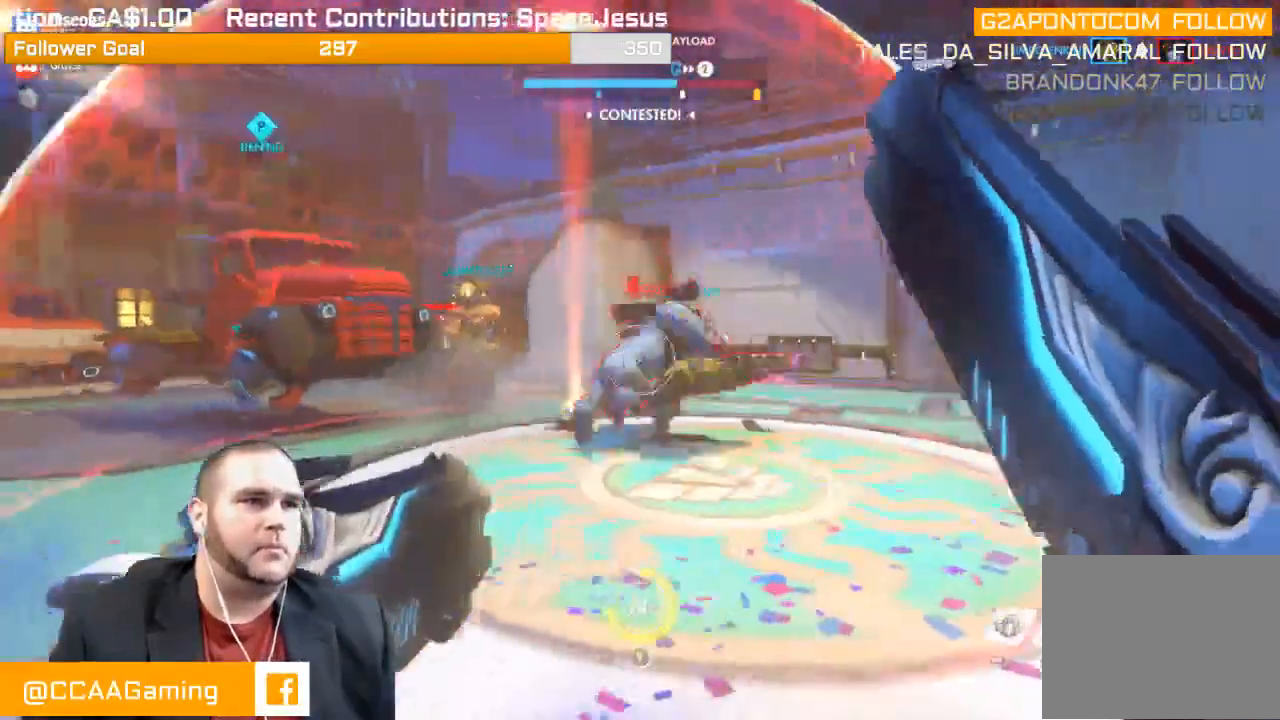
{"dt_ms": 500, "buttons": ["R2"], "left_stick": "up", "right_stick": "left", "events": [[117, "right_stick", "center"], [150, "left_stick", "up"], [183, "right_stick", "right"], [283, "R1", "down"], [483, "R1", "up"], [483, "right_stick", "left"]]}
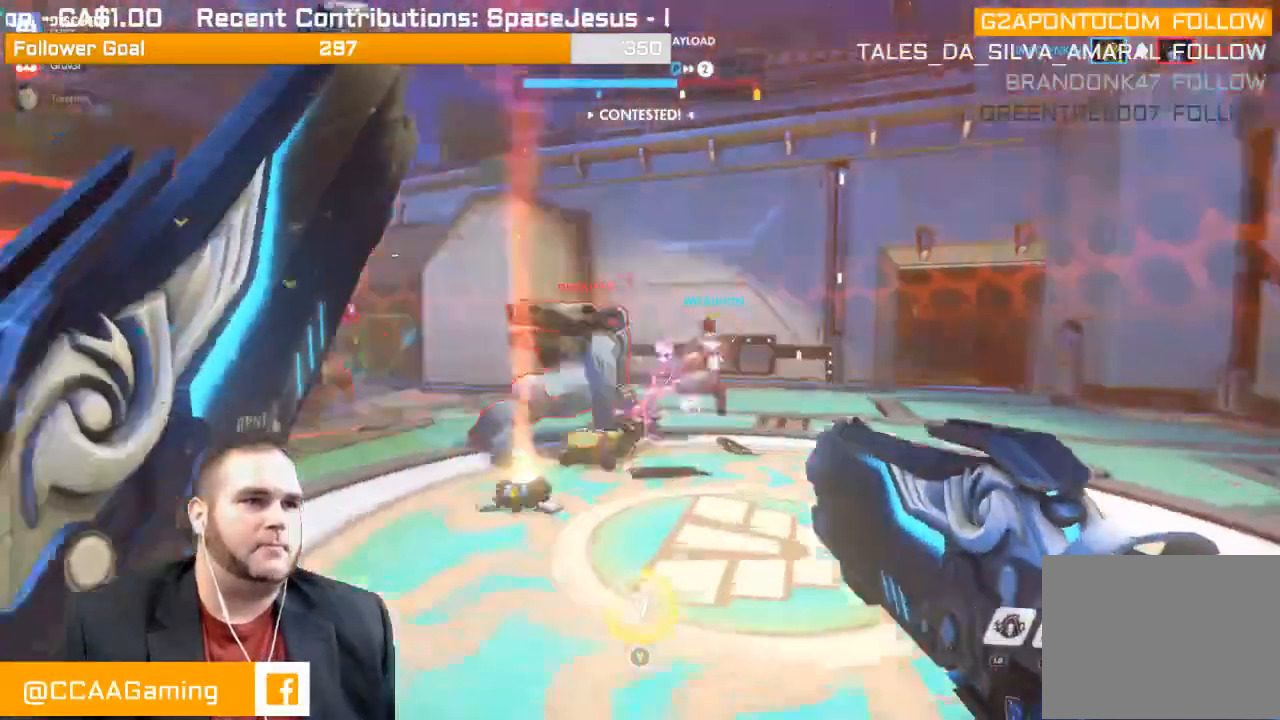
{"dt_ms": 500, "buttons": ["R2"], "left_stick": "up-right", "right_stick": "center", "events": [[183, "right_stick", "center"], [267, "left_stick", "up-right"]]}
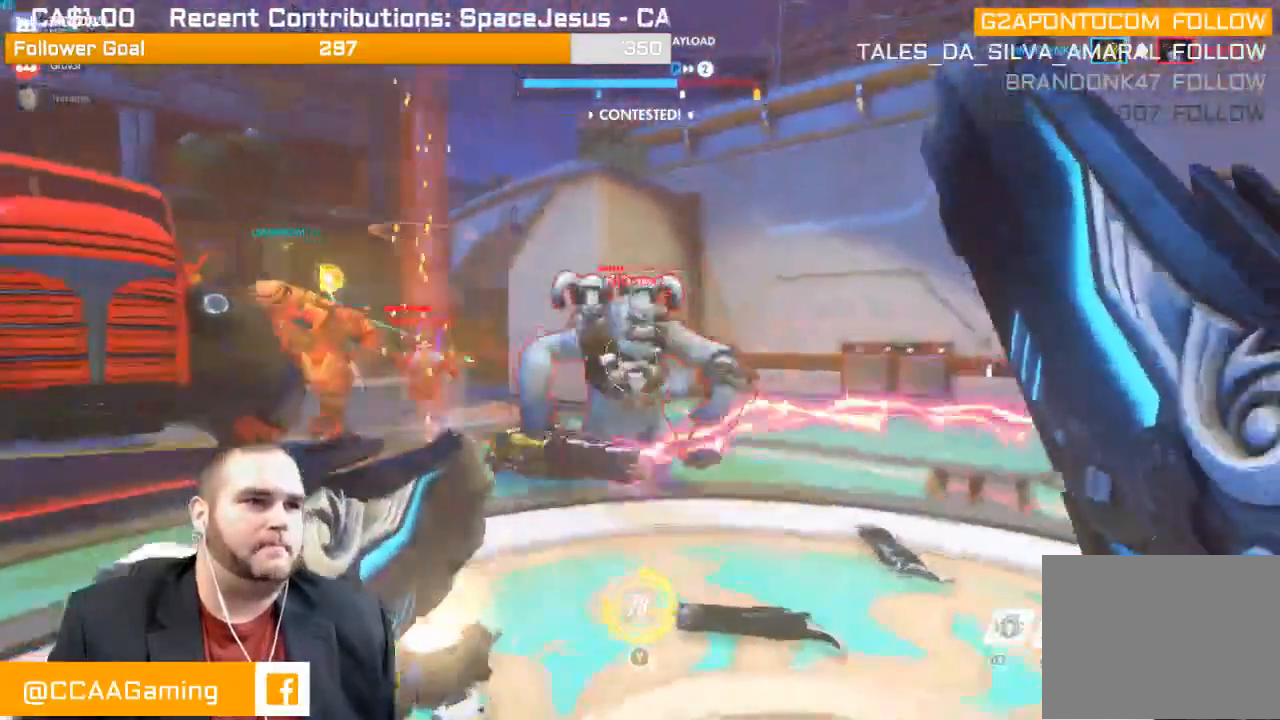
{"dt_ms": 500, "buttons": ["R1", "R2"], "left_stick": "up-right", "right_stick": "center", "events": [[50, "right_stick", "right"], [200, "R1", "down"], [217, "right_stick", "left"], [283, "R1", "up"], [433, "right_stick", "center"], [500, "R1", "down"]]}
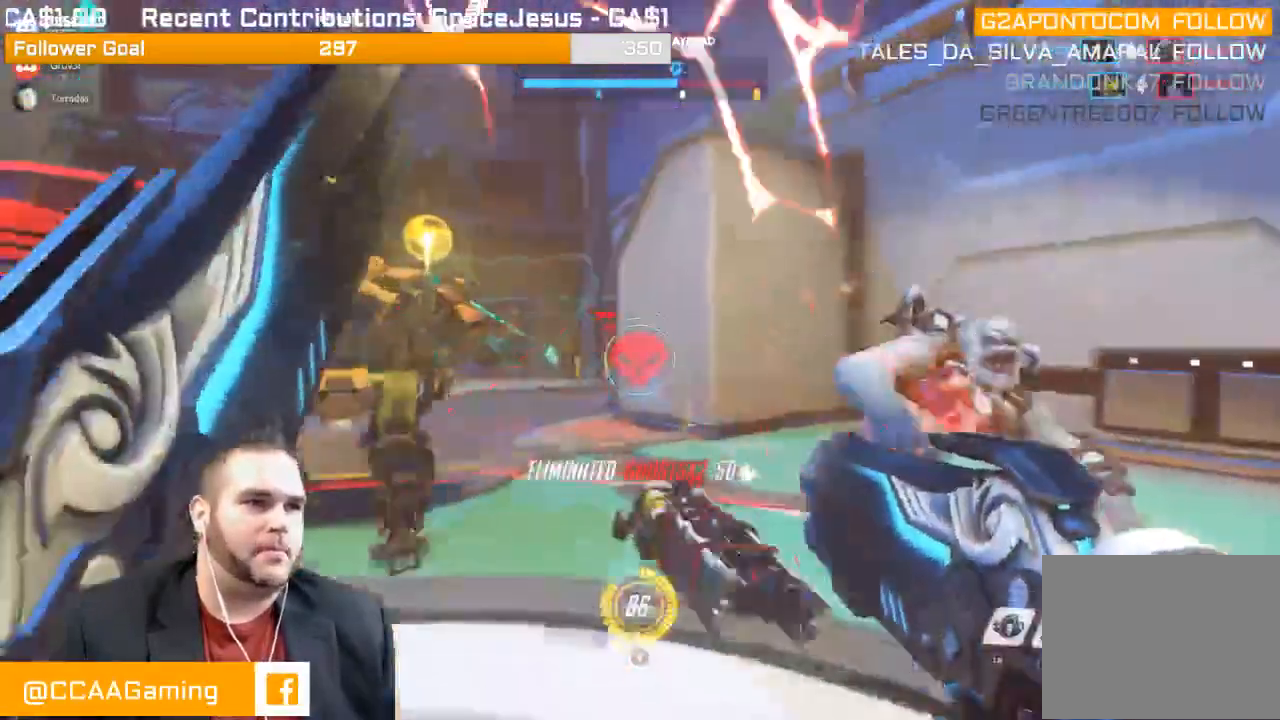
{"dt_ms": 500, "buttons": ["R2"], "left_stick": "down-right", "right_stick": "left", "events": [[67, "R1", "up"], [250, "right_stick", "left"], [317, "left_stick", "down-right"]]}
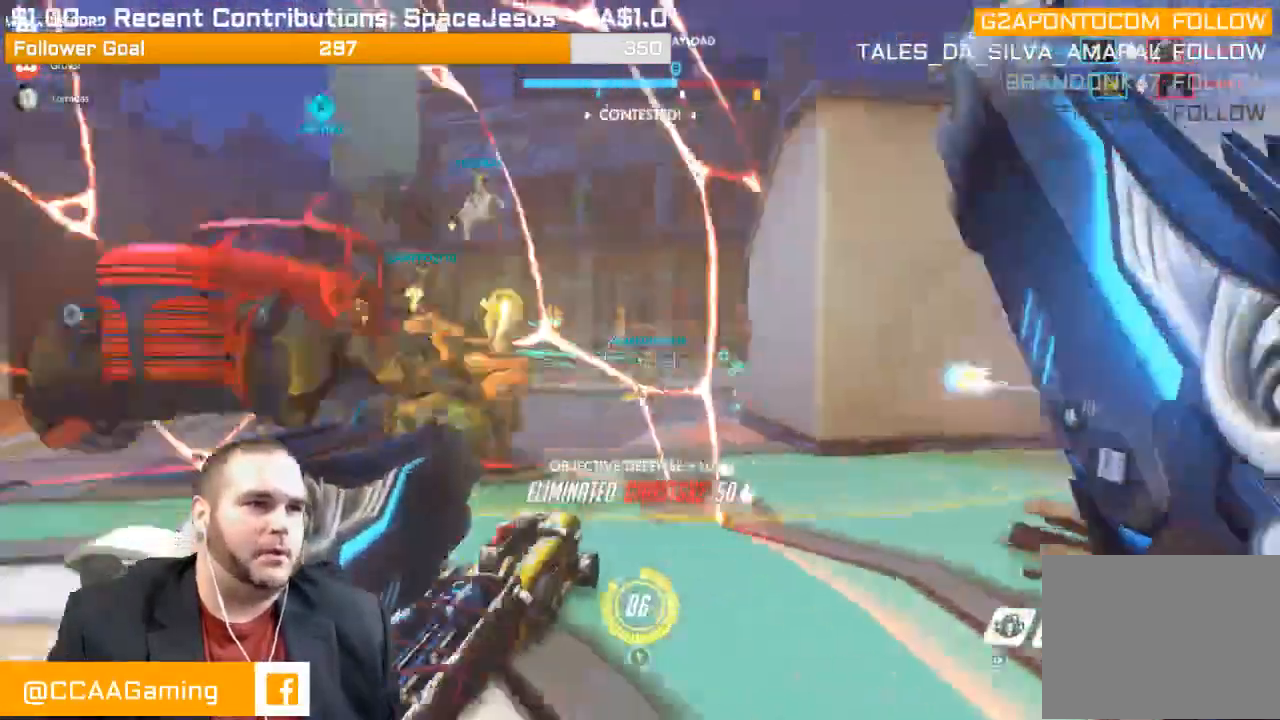
{"dt_ms": 500, "buttons": ["R2"], "left_stick": "down-left", "right_stick": "center", "events": [[50, "right_stick", "center"], [67, "left_stick", "down"], [217, "left_stick", "down-left"]]}
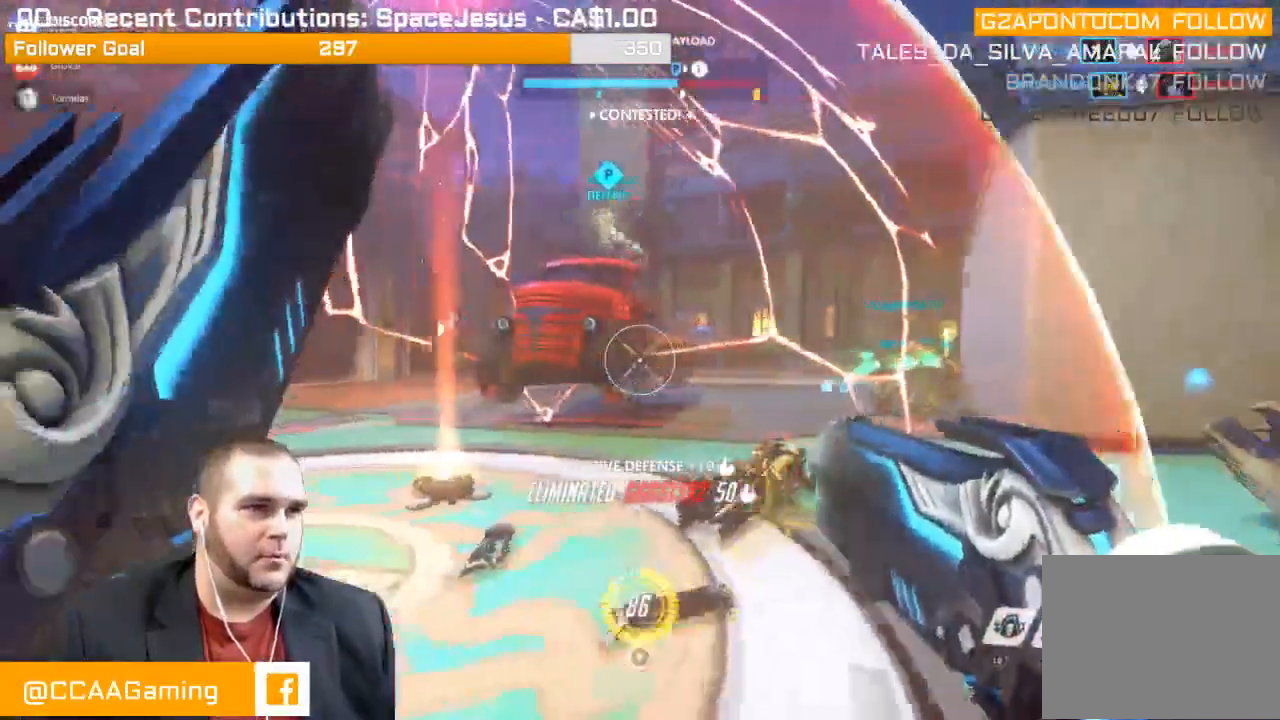
{"dt_ms": 500, "buttons": ["R2"], "left_stick": "up-left", "right_stick": "center", "events": [[17, "left_stick", "left"], [33, "right_stick", "right"], [200, "left_stick", "up-left"], [250, "right_stick", "center"]]}
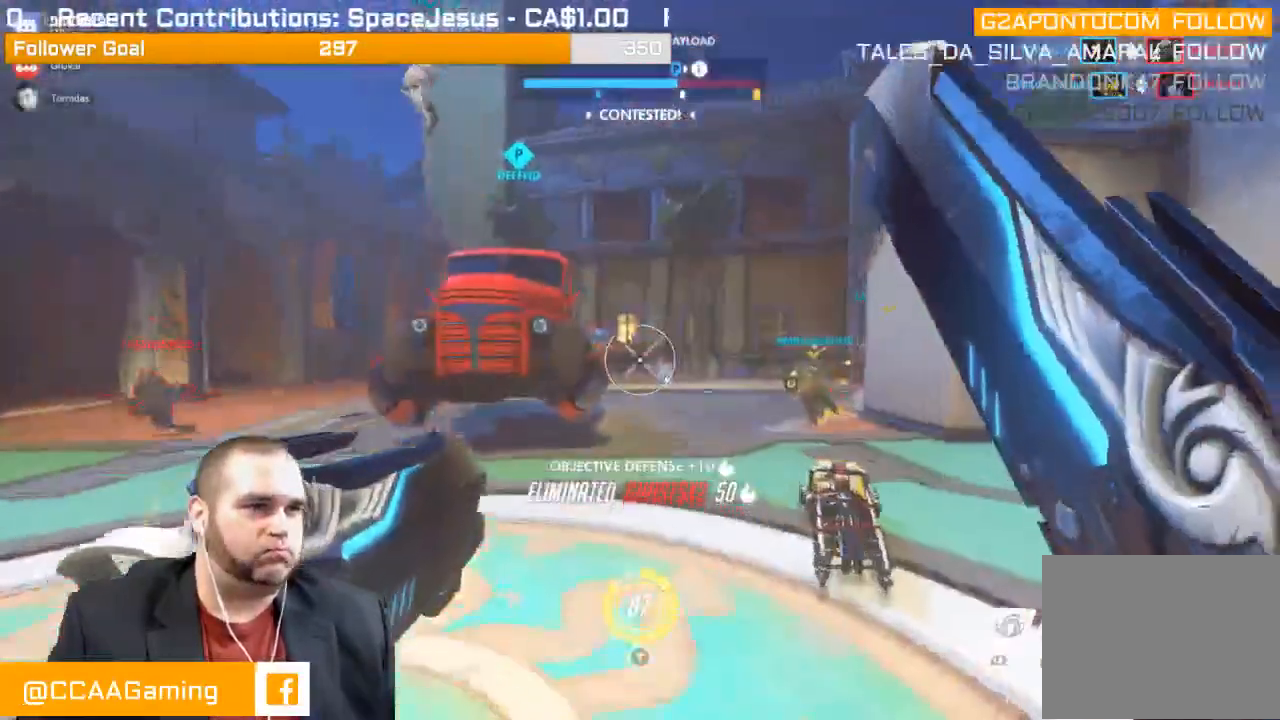
{"dt_ms": 500, "buttons": ["SQUARE"], "left_stick": "down-left", "right_stick": "center", "events": [[33, "R2", "up"], [133, "right_stick", "left"], [200, "right_stick", "center"], [300, "SQUARE", "down"], [383, "SQUARE", "up"], [450, "SQUARE", "down"], [450, "left_stick", "down-left"]]}
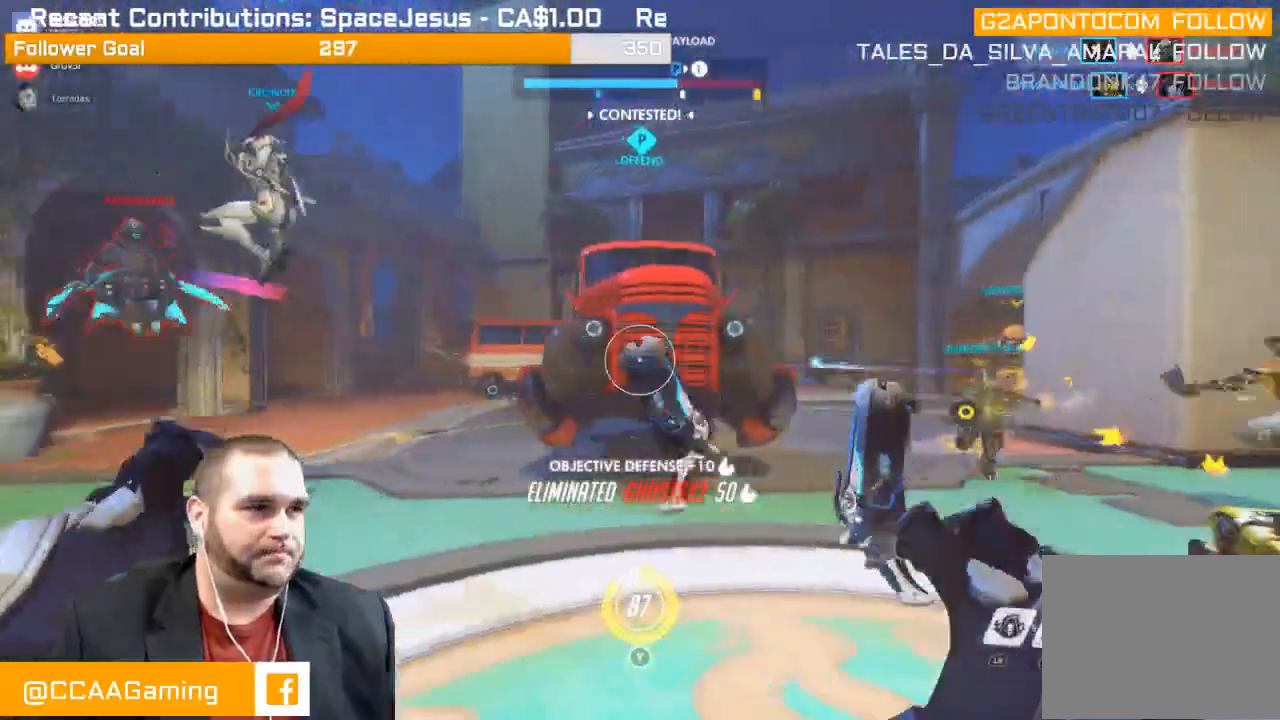
{"dt_ms": 500, "buttons": [], "left_stick": "down", "right_stick": "center", "events": [[33, "SQUARE", "up"], [183, "left_stick", "down"], [217, "right_stick", "left"], [433, "right_stick", "center"]]}
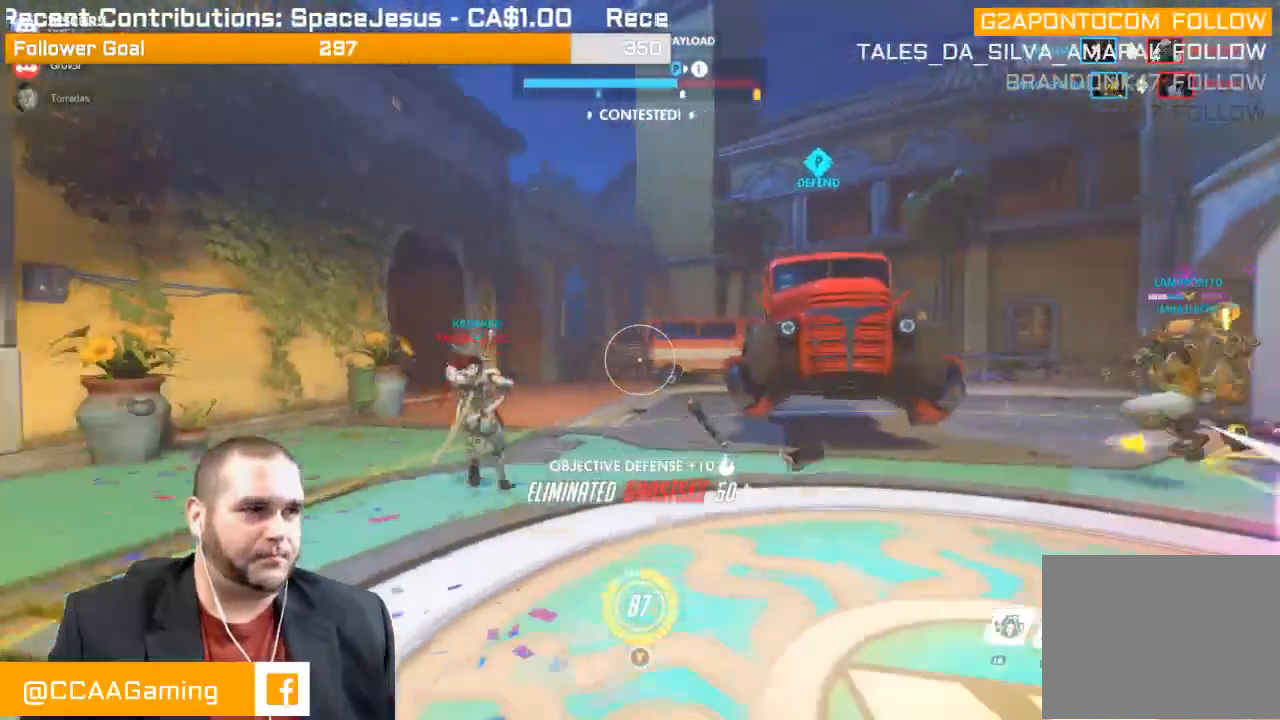
{"dt_ms": 500, "buttons": ["R2"], "left_stick": "down", "right_stick": "left", "events": [[133, "right_stick", "left"], [217, "R2", "down"], [350, "R1", "down"], [400, "R1", "up"]]}
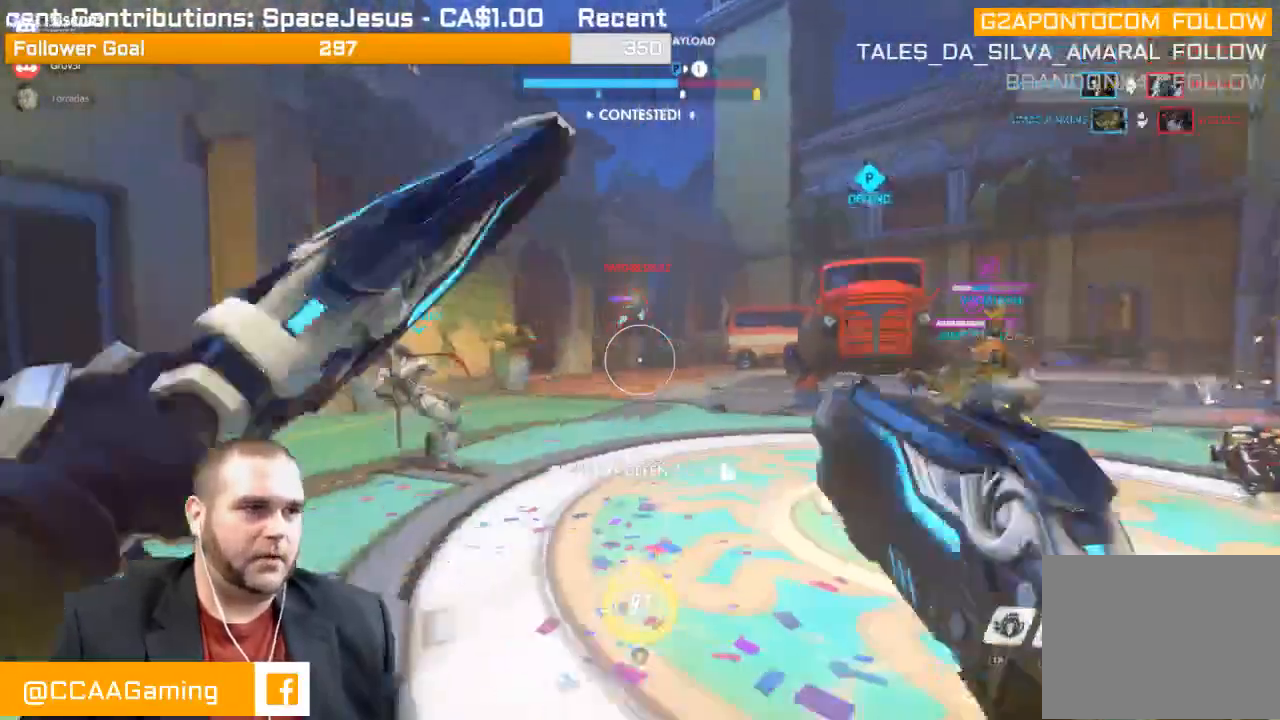
{"dt_ms": 500, "buttons": ["R2"], "left_stick": "up-right", "right_stick": "right", "events": [[167, "left_stick", "right"], [233, "left_stick", "up-right"], [333, "R1", "down"], [400, "right_stick", "right"], [450, "R1", "up"]]}
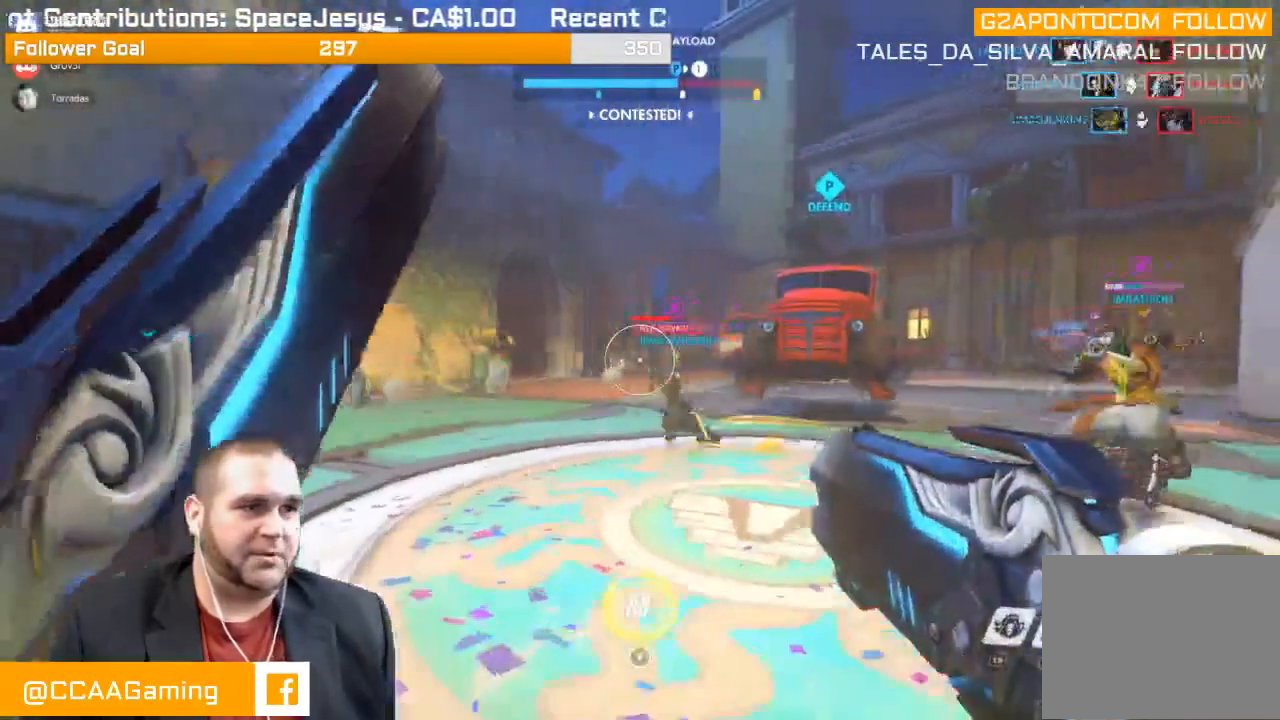
{"dt_ms": 500, "buttons": ["R2"], "left_stick": "up", "right_stick": "center", "events": [[17, "right_stick", "center"], [267, "right_stick", "right"], [417, "left_stick", "up"], [433, "right_stick", "center"]]}
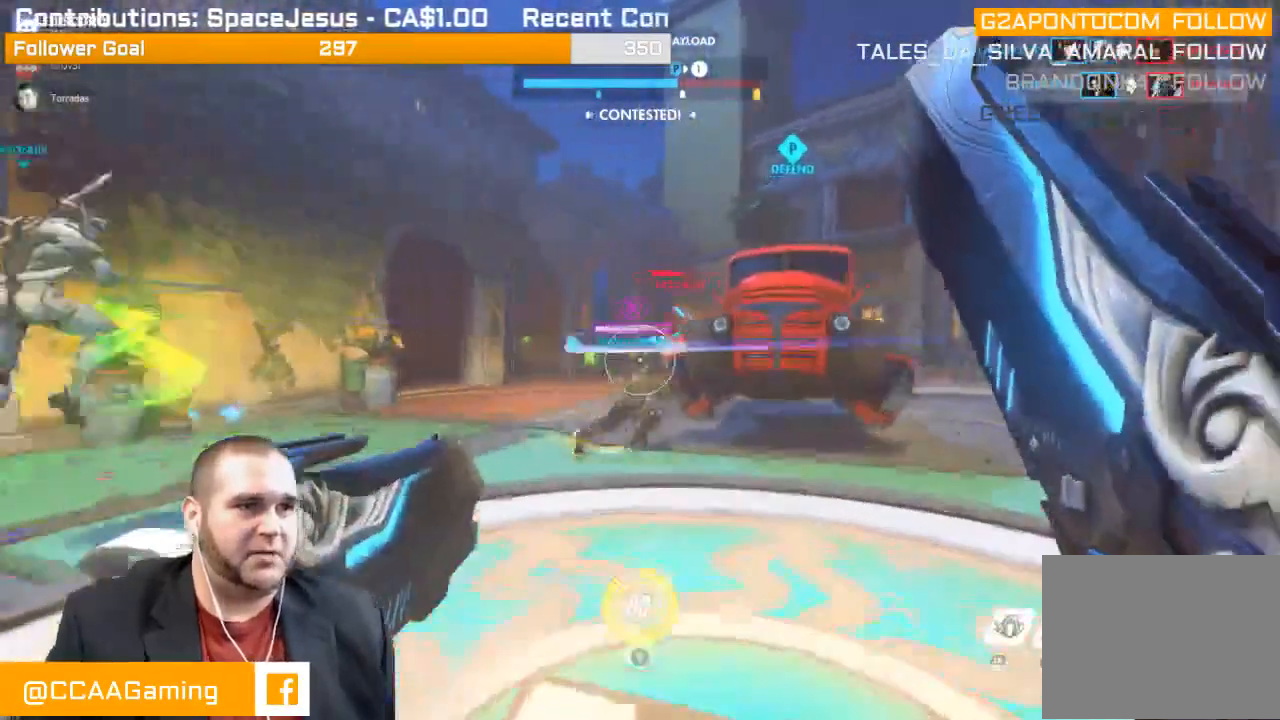
{"dt_ms": 1000, "buttons": ["R2"], "left_stick": "right", "right_stick": "center"}
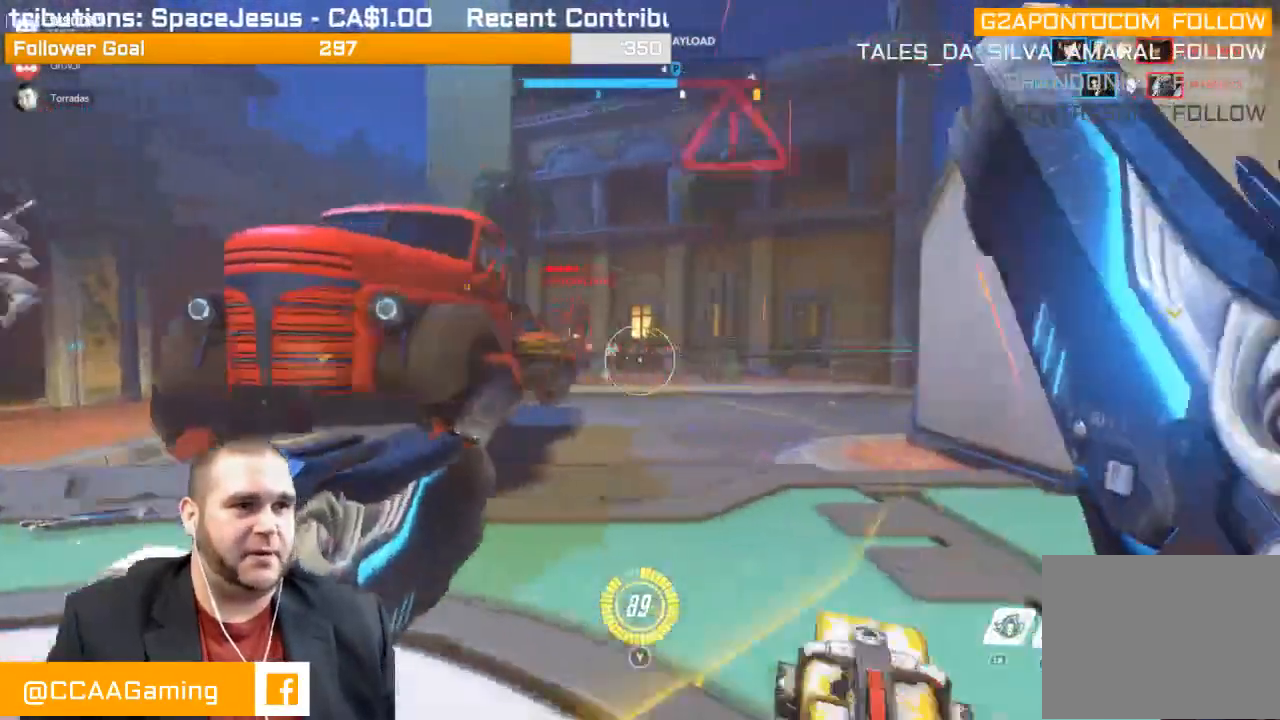
{"dt_ms": 500, "buttons": [], "left_stick": "up", "right_stick": "center", "events": [[33, "right_stick", "right"], [100, "left_stick", "up"], [217, "R2", "up"], [217, "right_stick", "left"], [367, "right_stick", "center"]]}
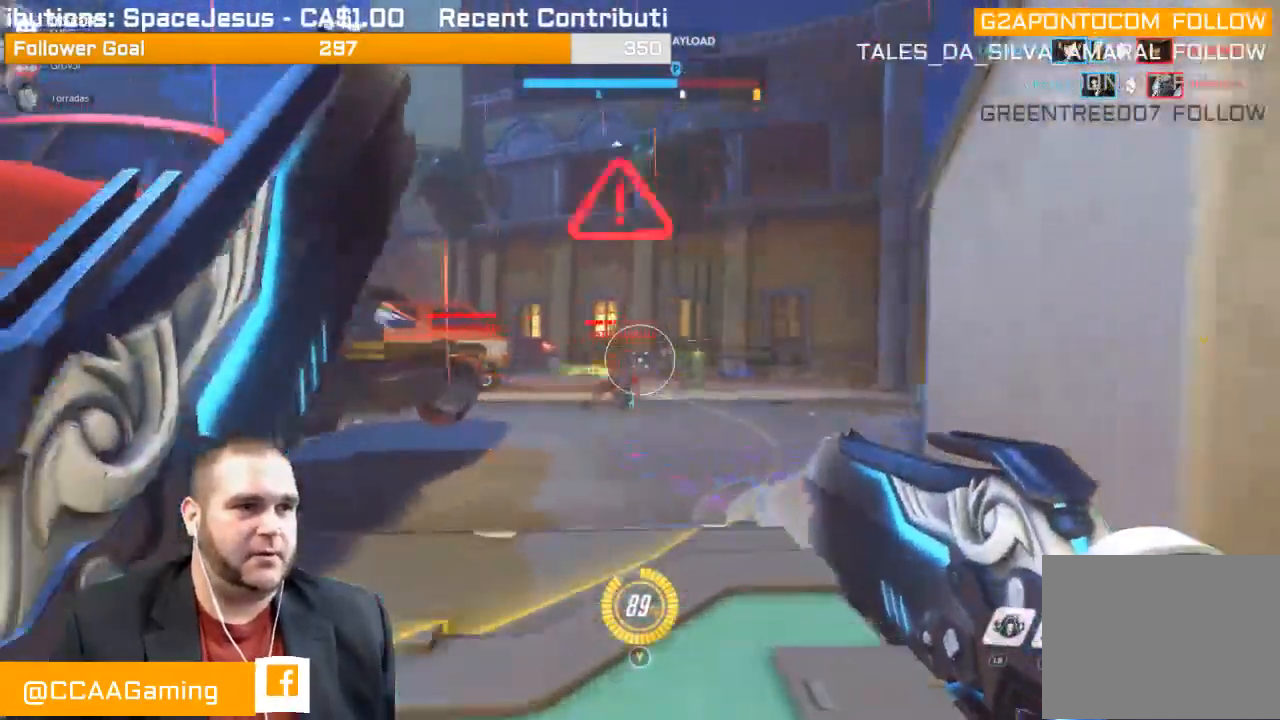
{"dt_ms": 500, "buttons": ["L1"], "left_stick": "up", "right_stick": "center", "events": [[483, "L1", "down"]]}